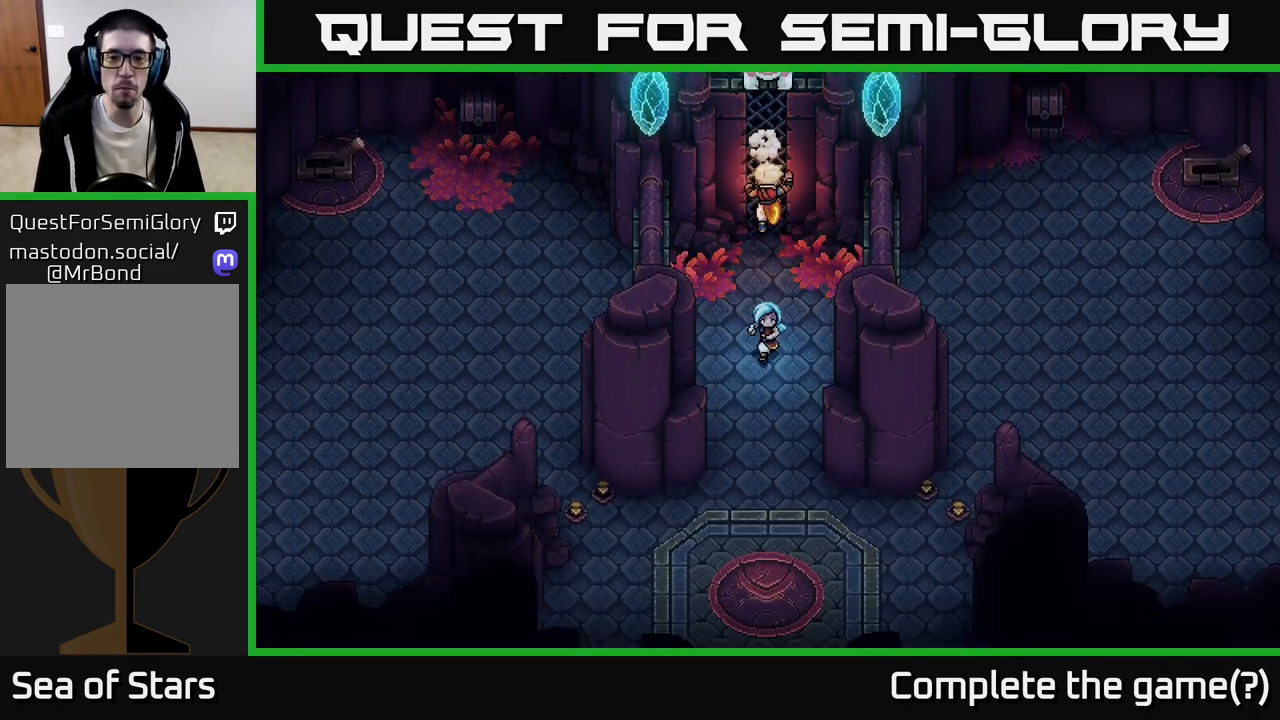
Gameplay with a controller (Xbox layout); each line is a JSON object with the inputs held at the frame after it. "events" lists button and stick changes between this image and that frame as [ms after this image, input, new state], when the widget could be followed in between. Not read: right_stick.
{"buttons": ["DPAD_DOWN"], "left_stick": "center", "events": []}
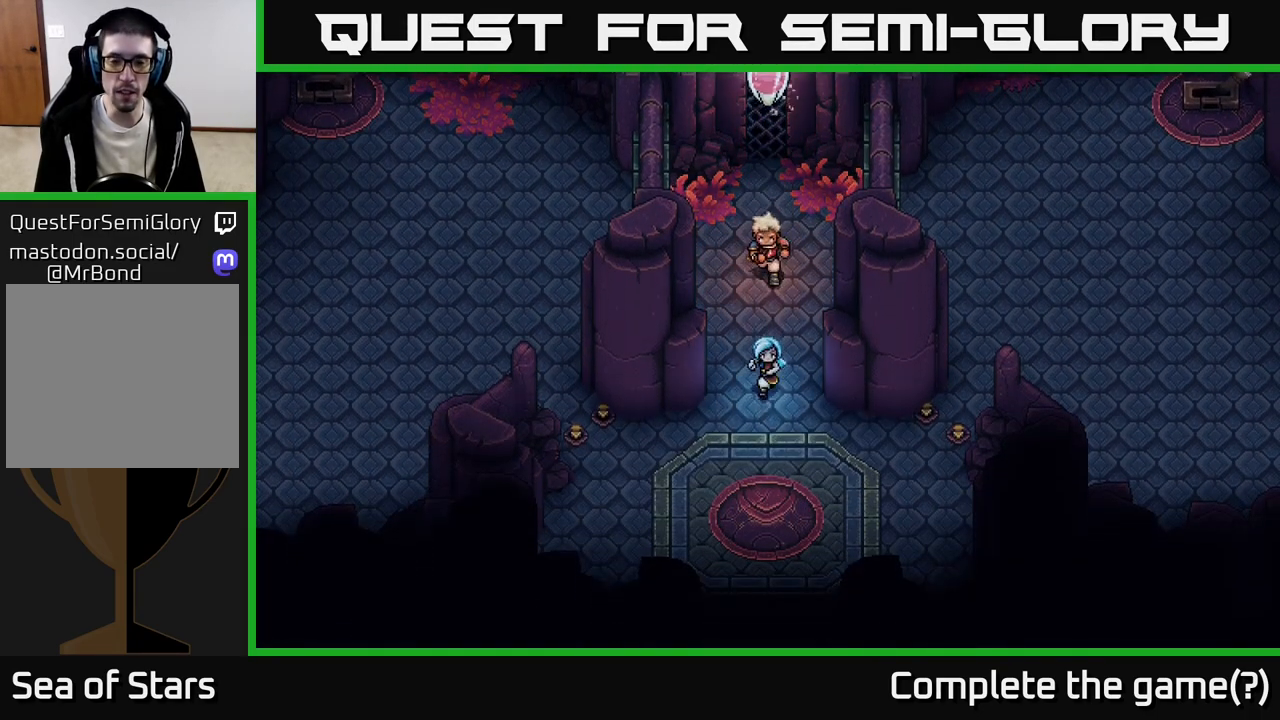
{"buttons": ["DPAD_DOWN"], "left_stick": "center", "events": [[333, "A", "down"], [433, "A", "up"]]}
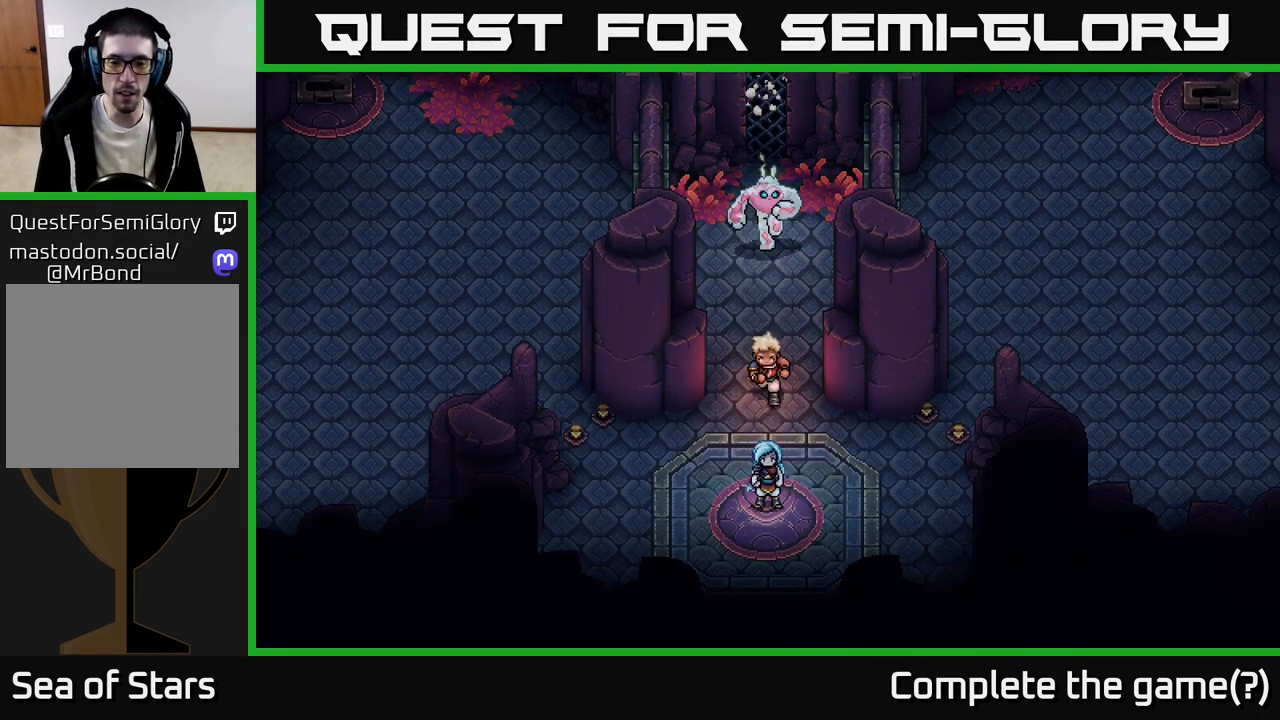
{"buttons": [], "left_stick": "center", "events": [[17, "A", "down"], [117, "A", "up"], [250, "A", "down"], [333, "A", "up"], [500, "DPAD_DOWN", "up"]]}
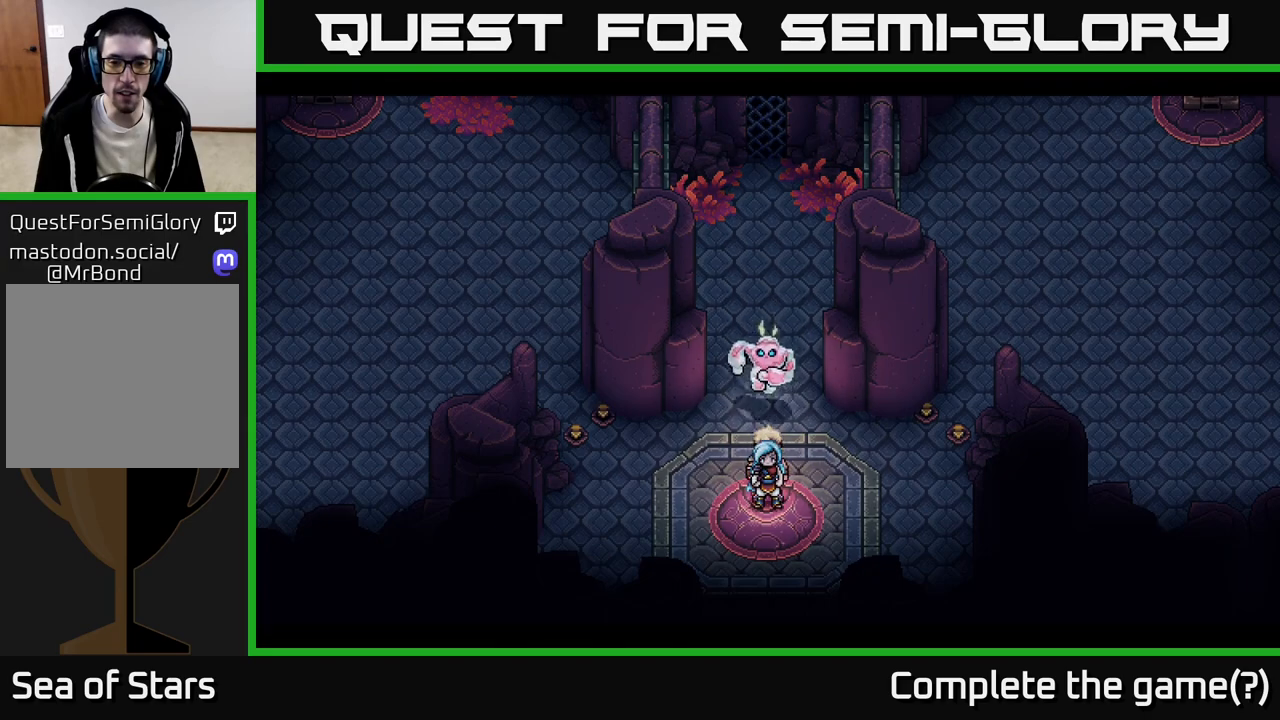
{"buttons": [], "left_stick": "center", "events": []}
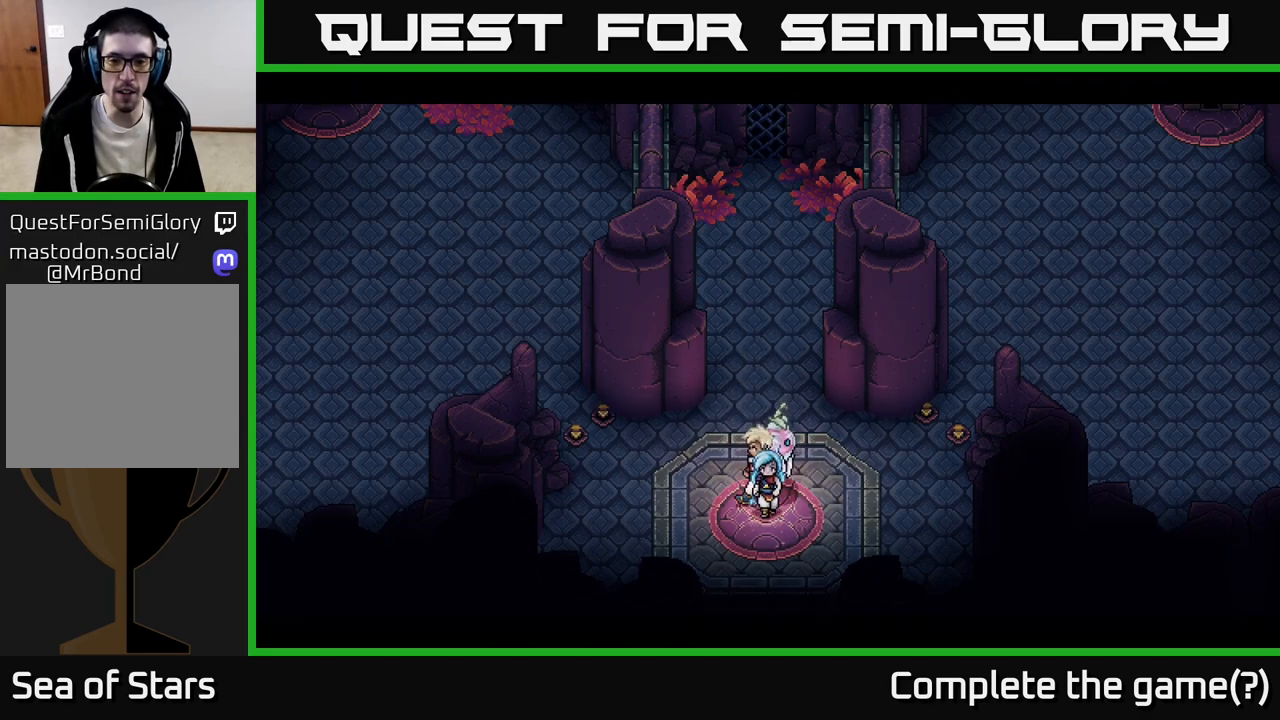
{"buttons": [], "left_stick": "center", "events": []}
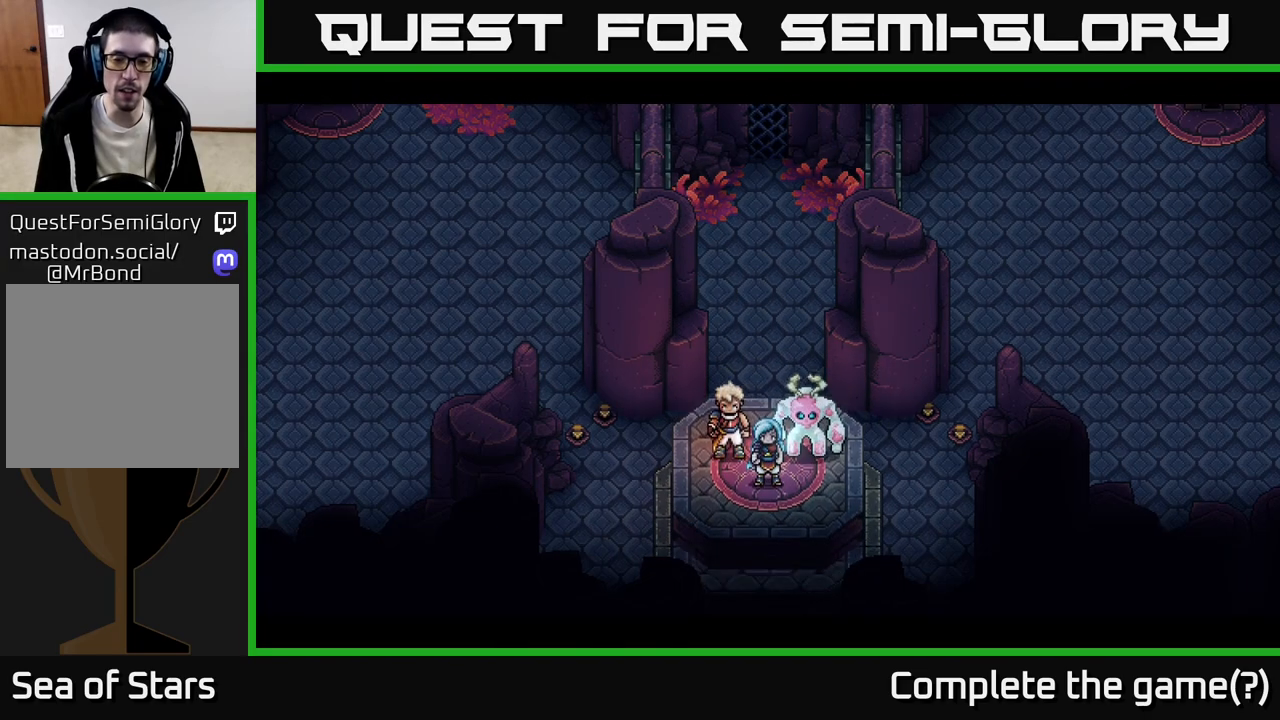
{"buttons": [], "left_stick": "center", "events": []}
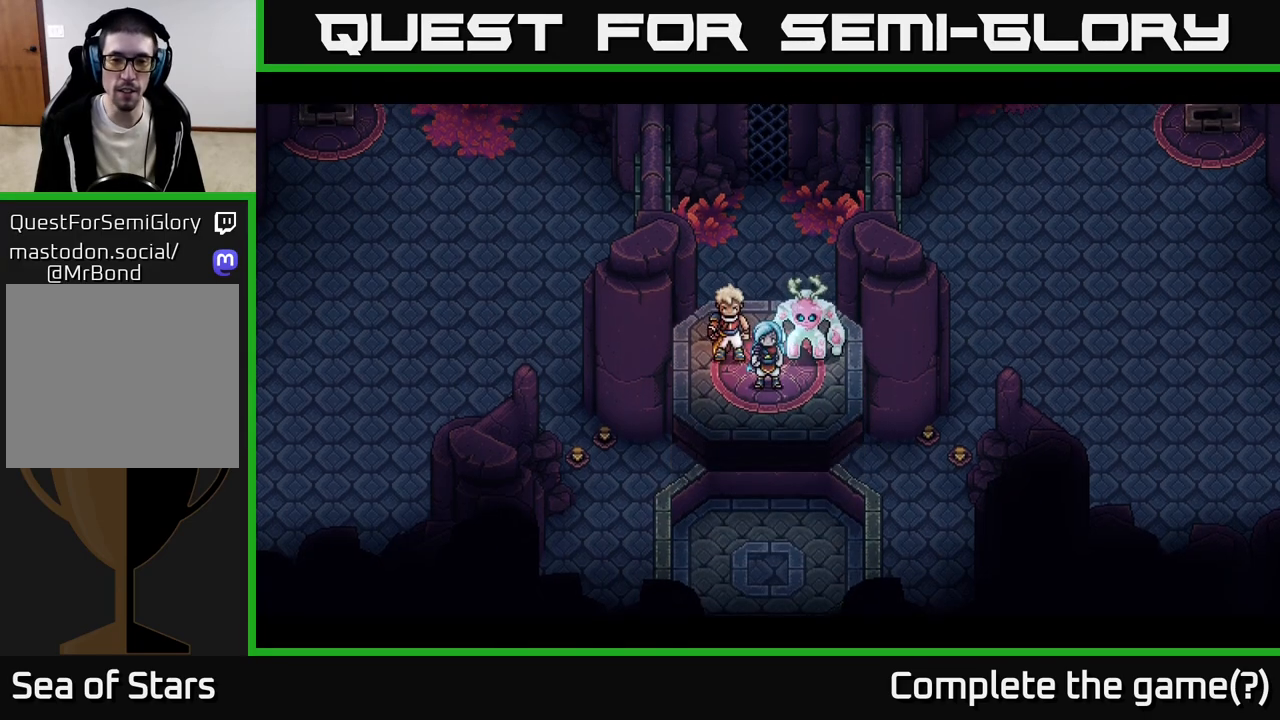
{"buttons": [], "left_stick": "center", "events": []}
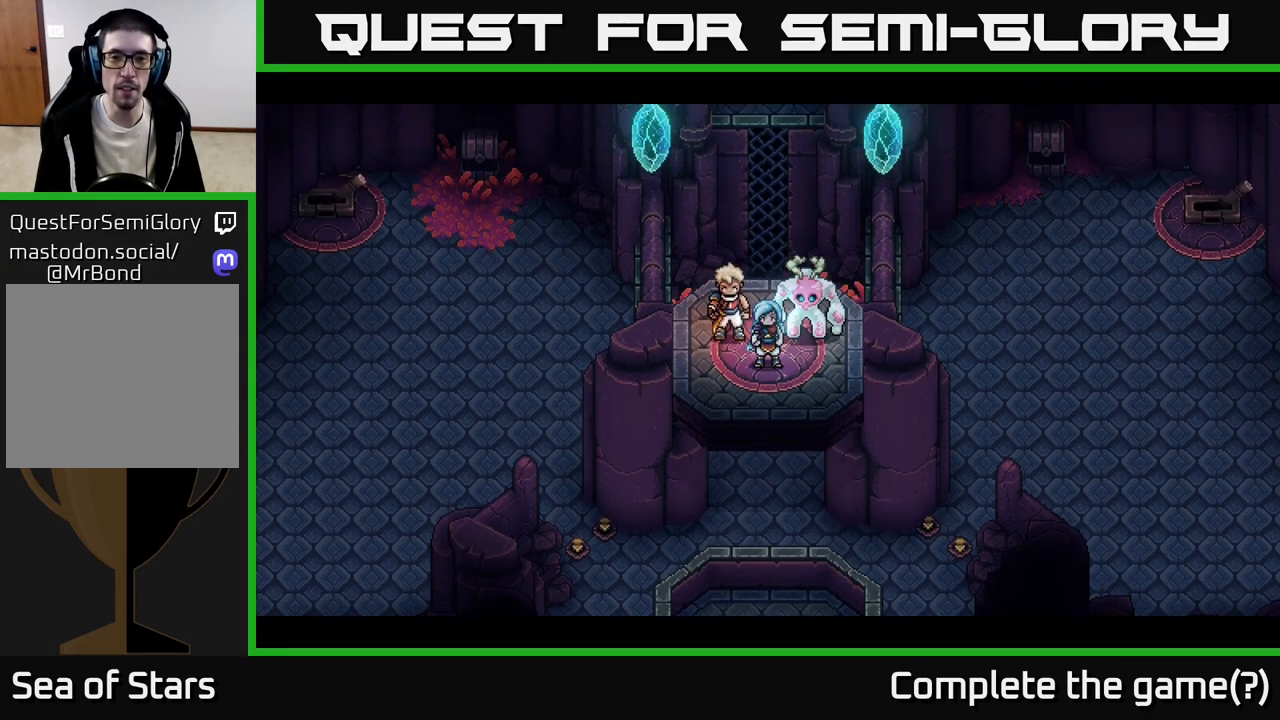
{"buttons": [], "left_stick": "center", "events": []}
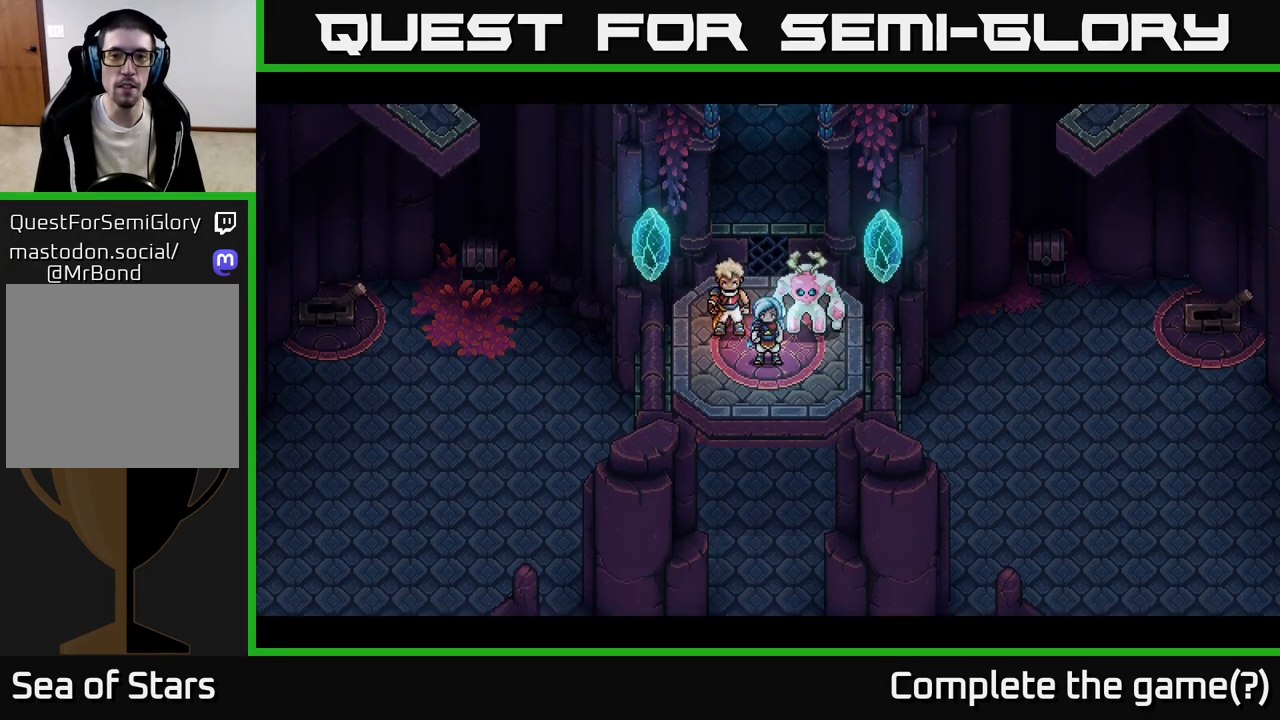
{"buttons": [], "left_stick": "center", "events": [[33, "DPAD_UP", "down"], [317, "DPAD_UP", "up"]]}
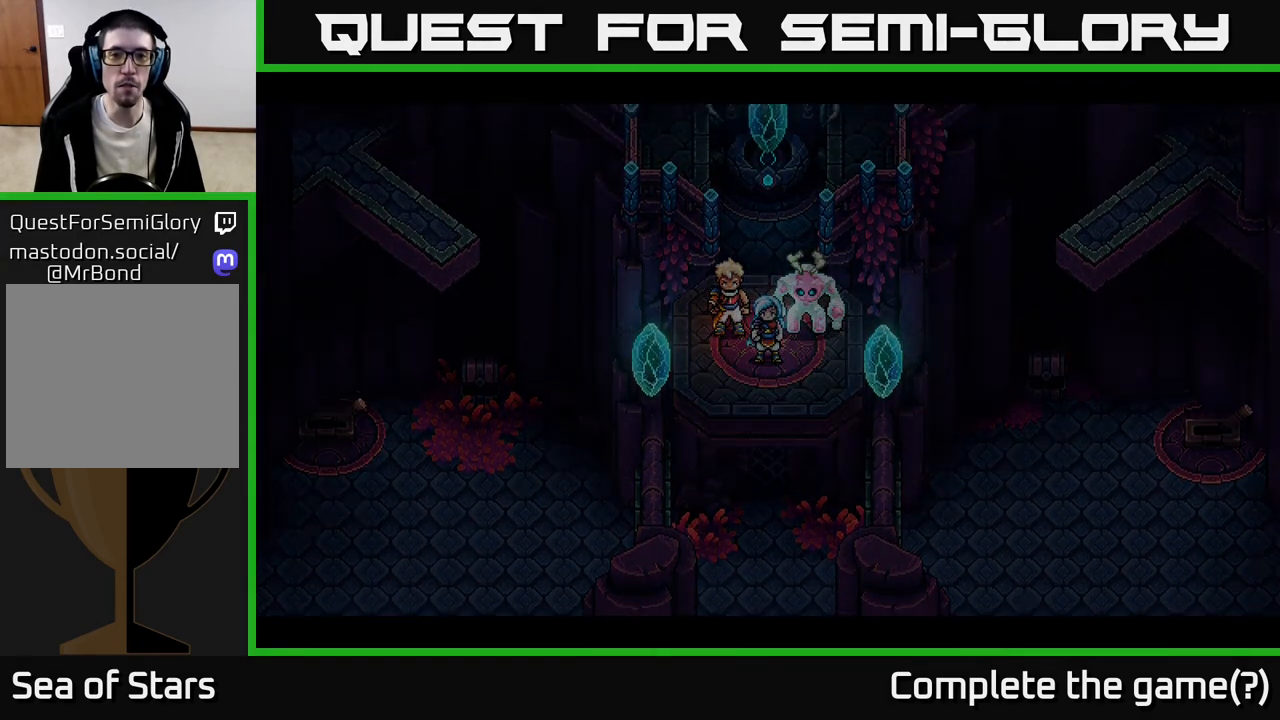
{"buttons": [], "left_stick": "center", "events": []}
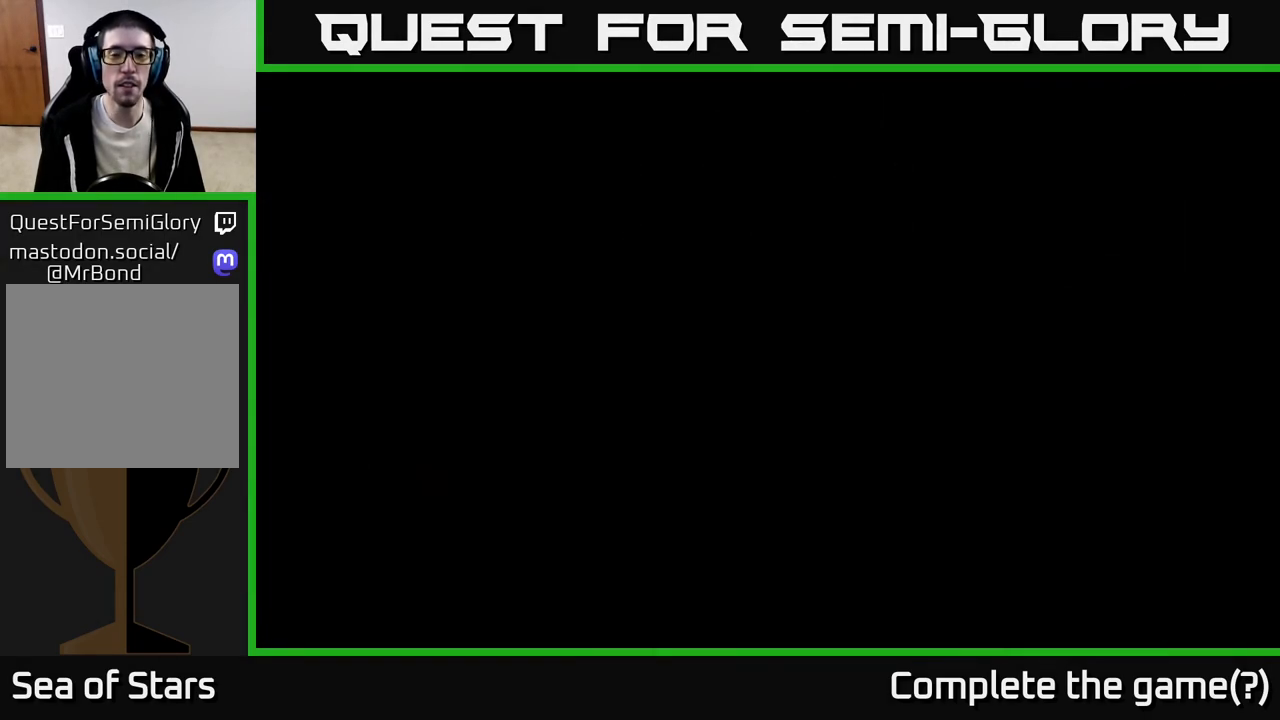
{"buttons": [], "left_stick": "center", "events": []}
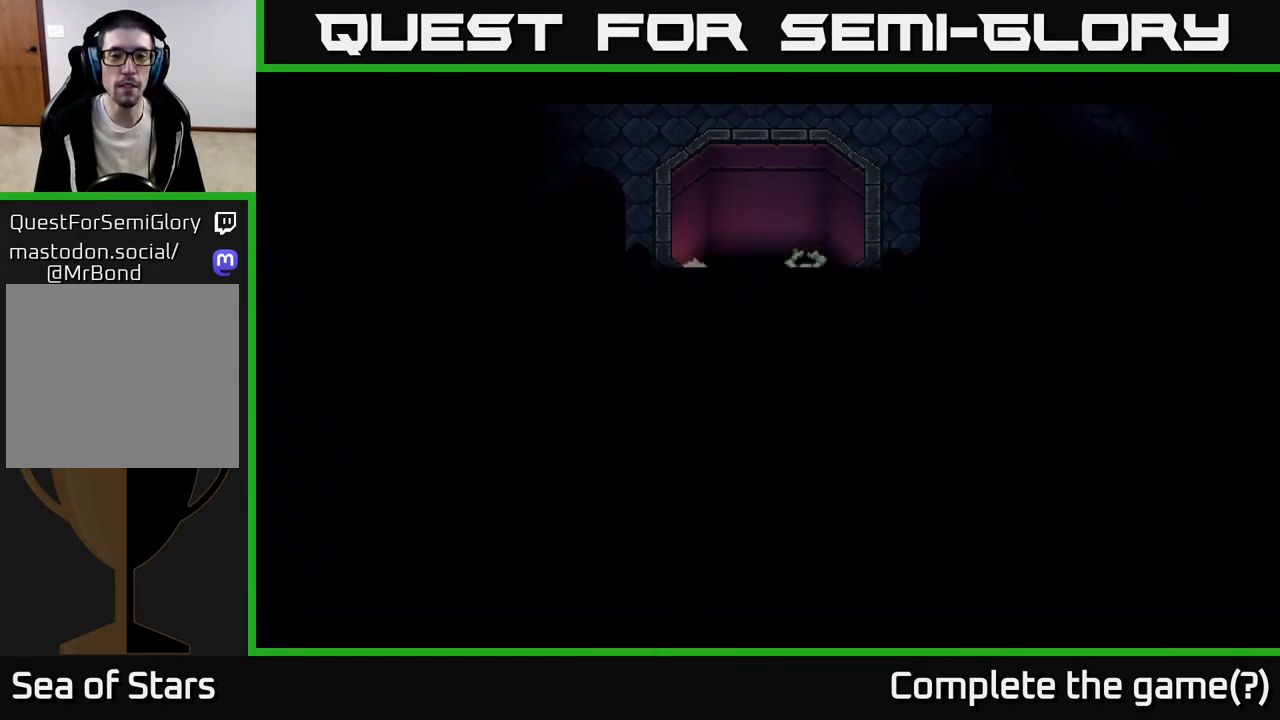
{"buttons": [], "left_stick": "center", "events": []}
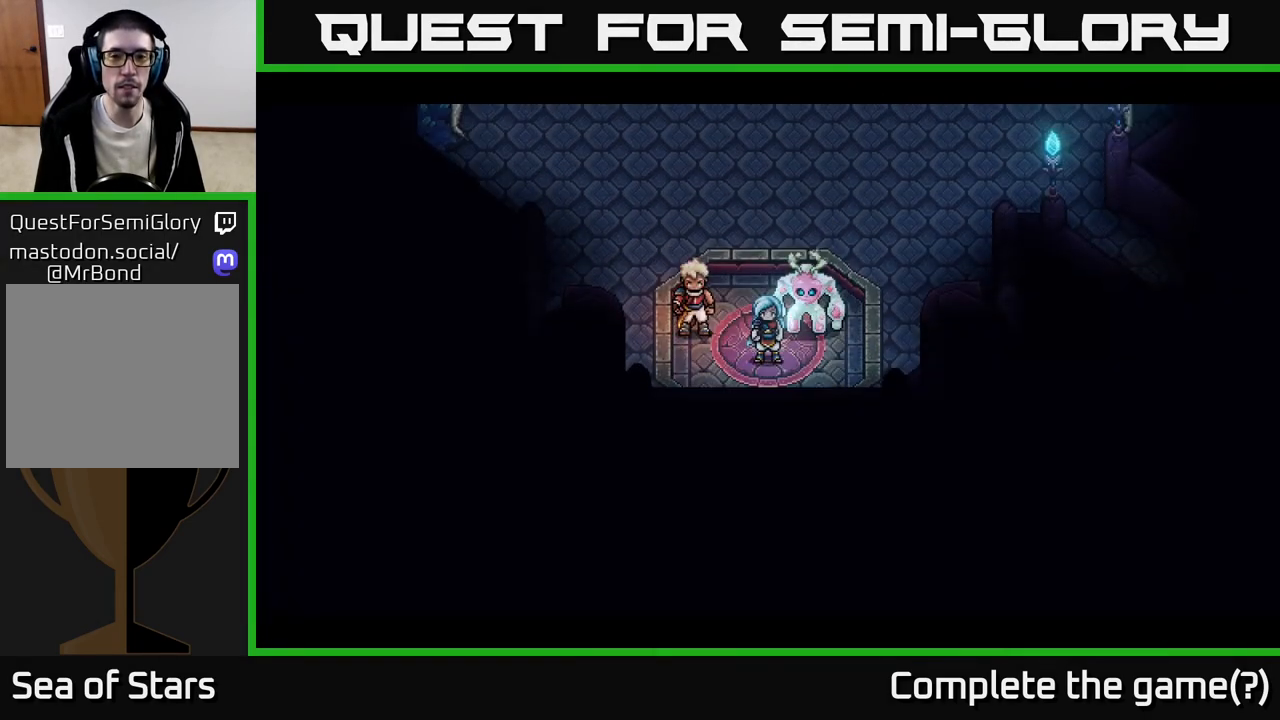
{"buttons": ["DPAD_UP"], "left_stick": "center", "events": [[17, "DPAD_UP", "down"]]}
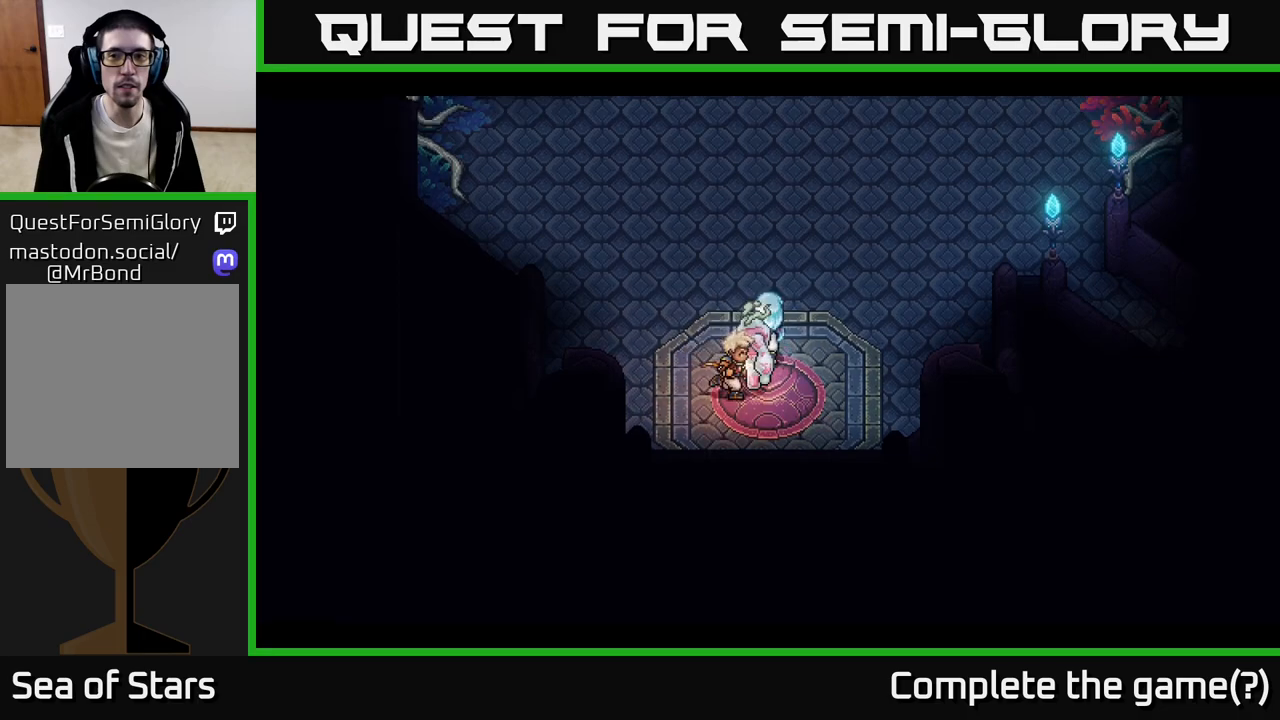
{"buttons": ["DPAD_UP"], "left_stick": "center", "events": []}
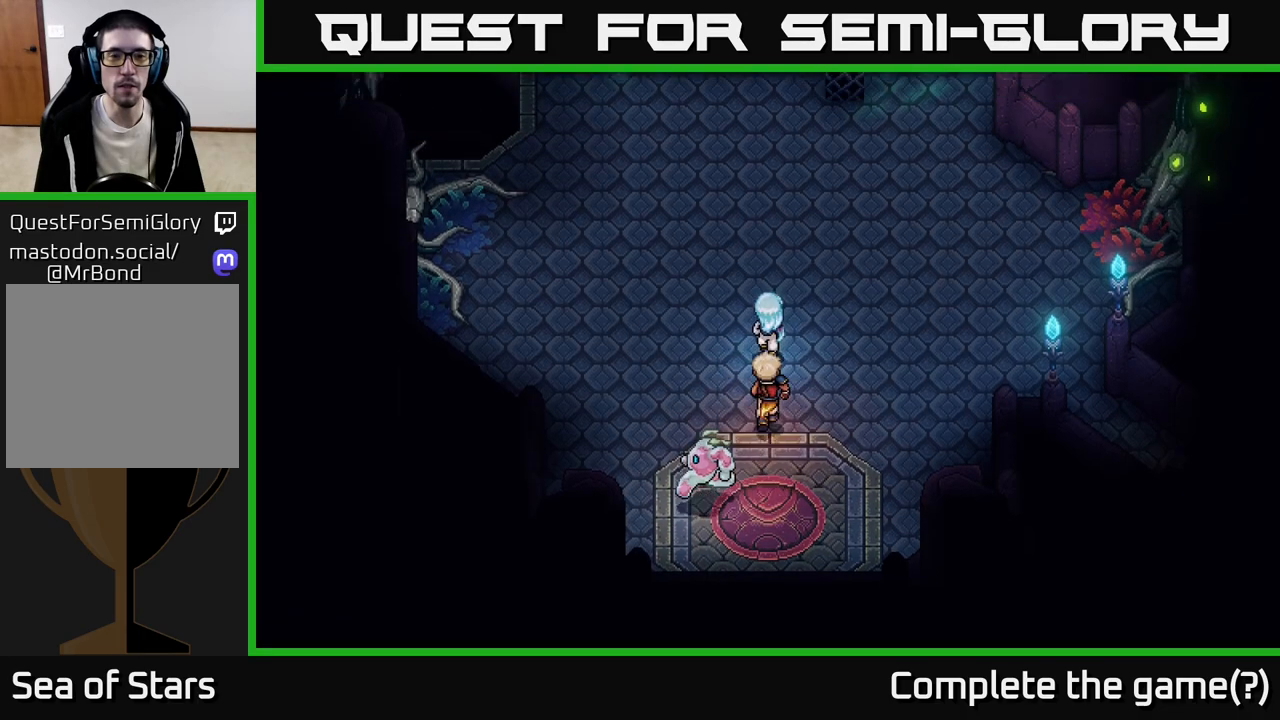
{"buttons": [], "left_stick": "up-right", "events": [[167, "DPAD_UP", "up"], [433, "left_stick", "up"], [483, "left_stick", "up-right"]]}
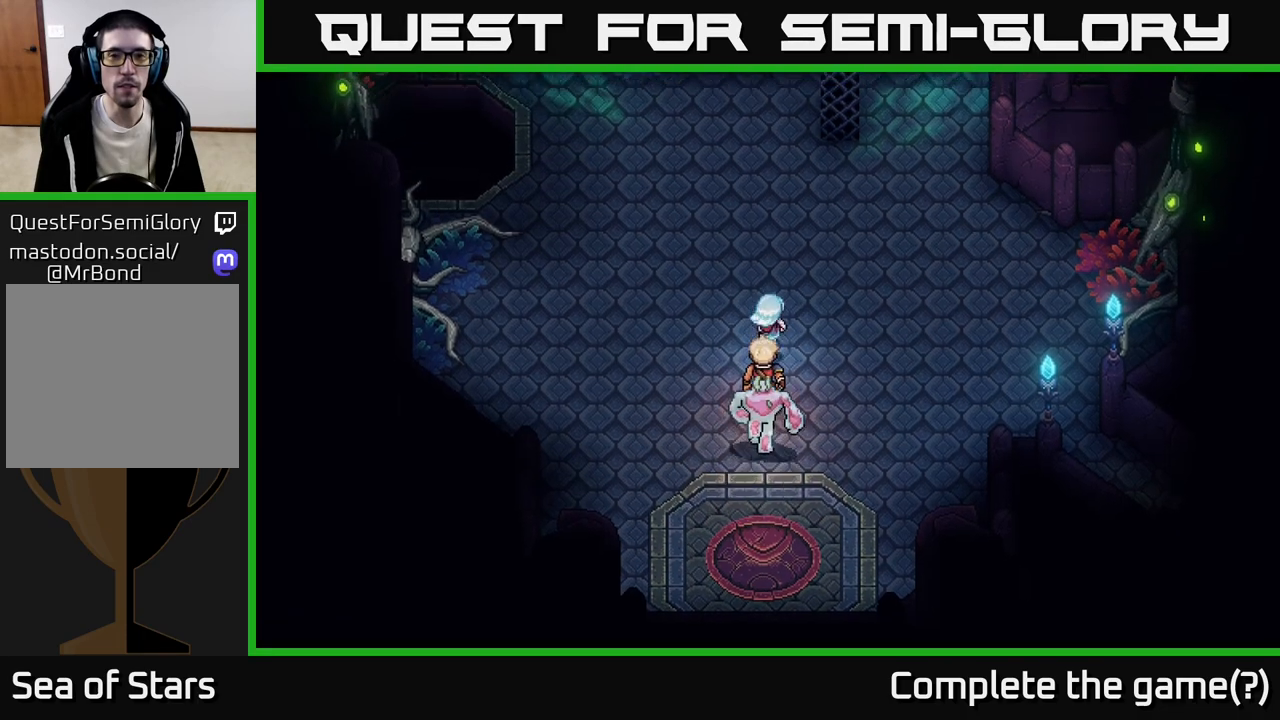
{"buttons": [], "left_stick": "up-right", "events": []}
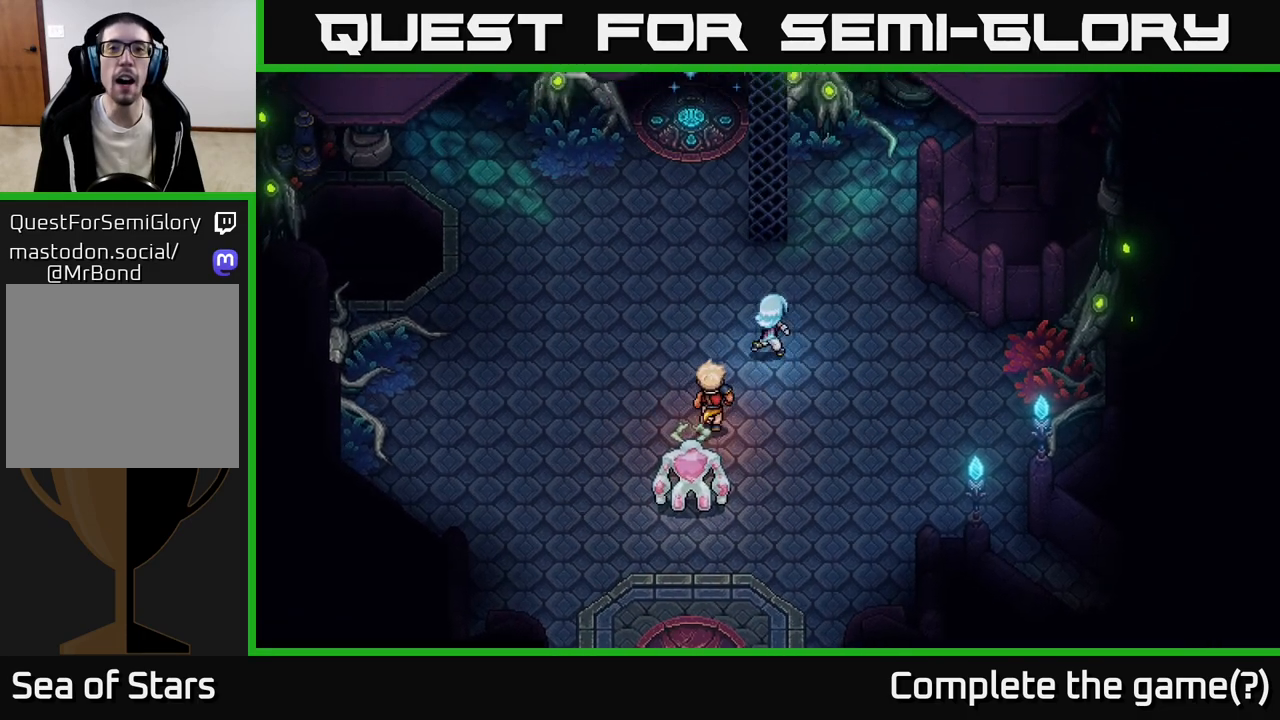
{"buttons": [], "left_stick": "up", "events": [[133, "left_stick", "up-left"], [267, "left_stick", "up"]]}
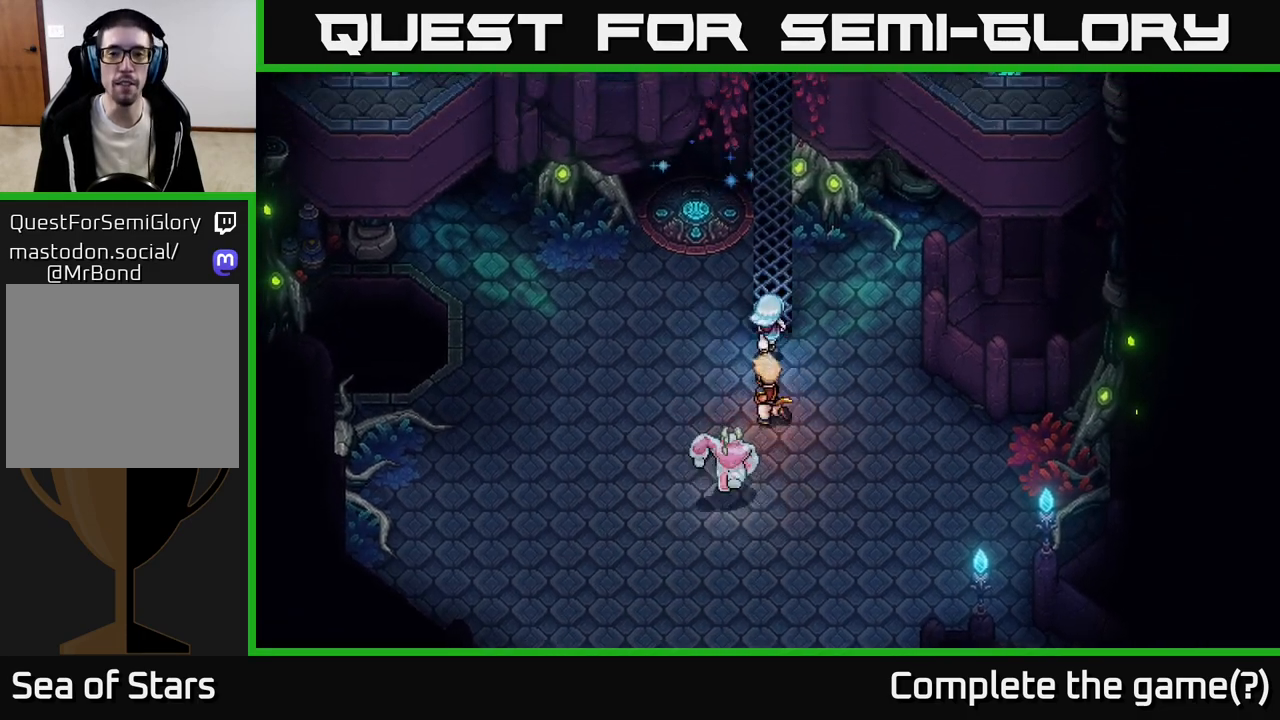
{"buttons": [], "left_stick": "down-left", "events": [[200, "left_stick", "right"], [250, "left_stick", "center"], [433, "left_stick", "down-left"]]}
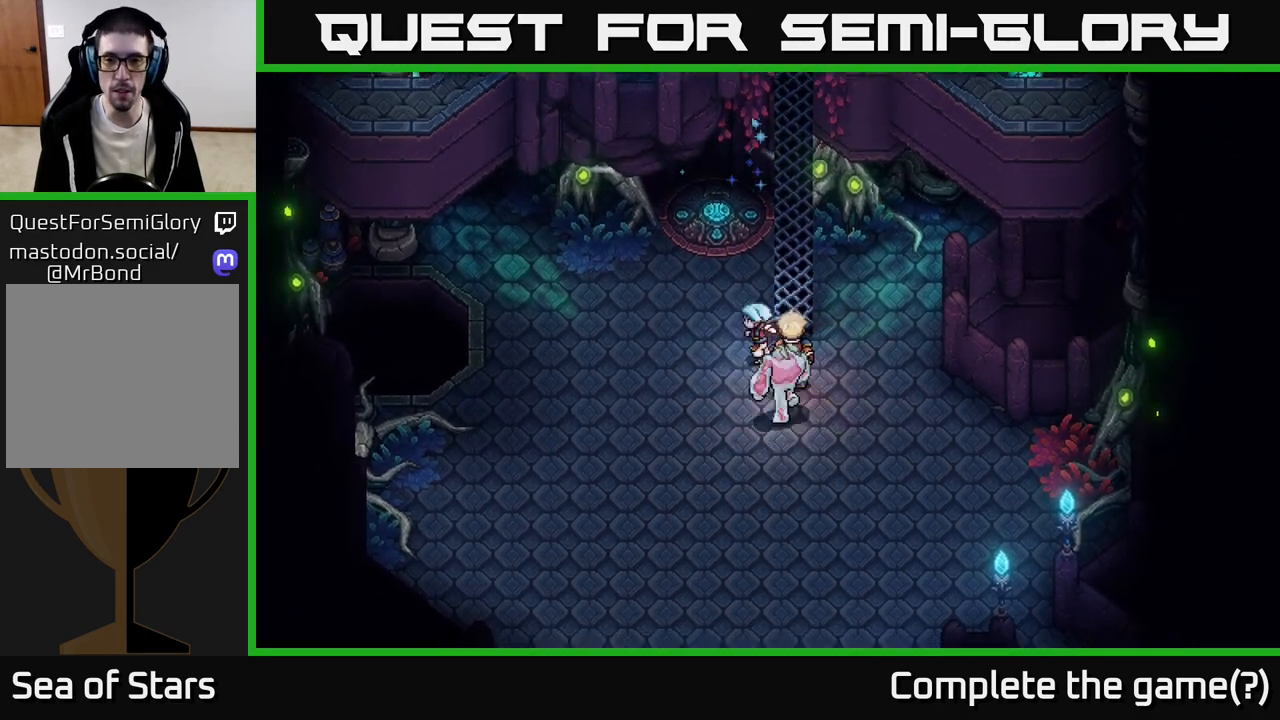
{"buttons": [], "left_stick": "up", "events": [[17, "left_stick", "left"], [100, "left_stick", "up-left"], [300, "left_stick", "up"]]}
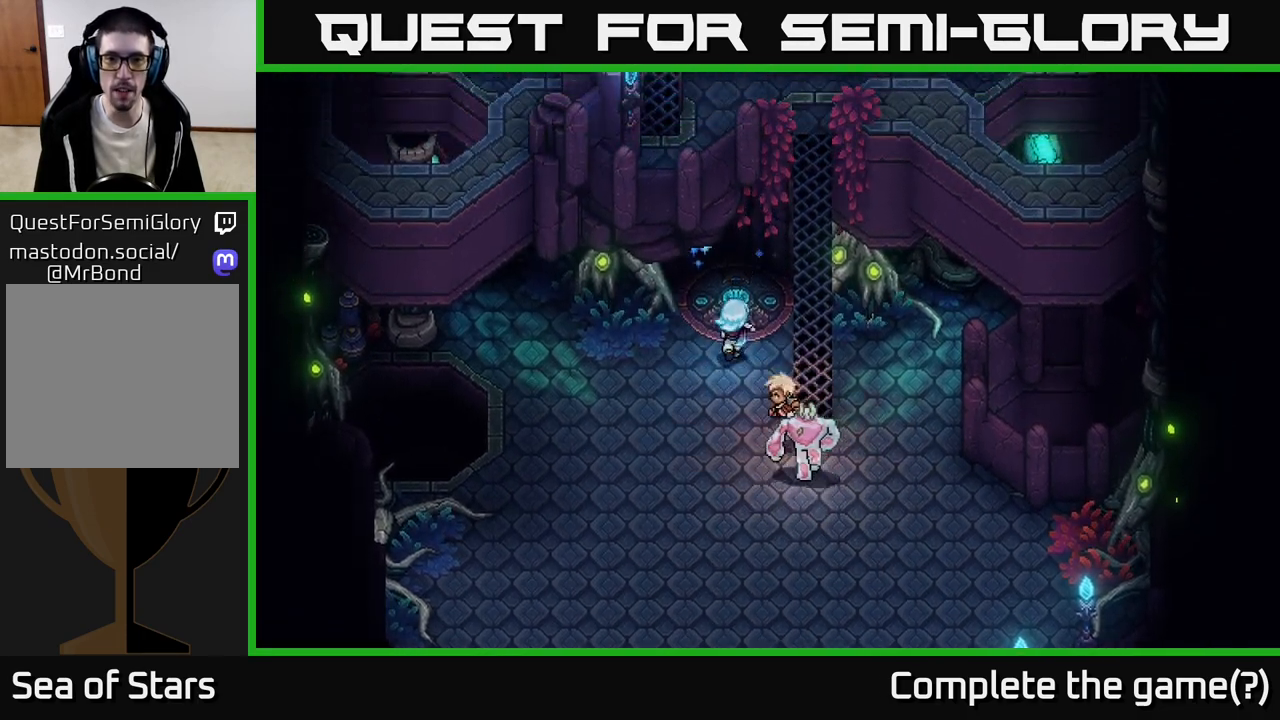
{"buttons": [], "left_stick": "center", "events": [[183, "A", "down"], [200, "left_stick", "center"], [317, "A", "up"]]}
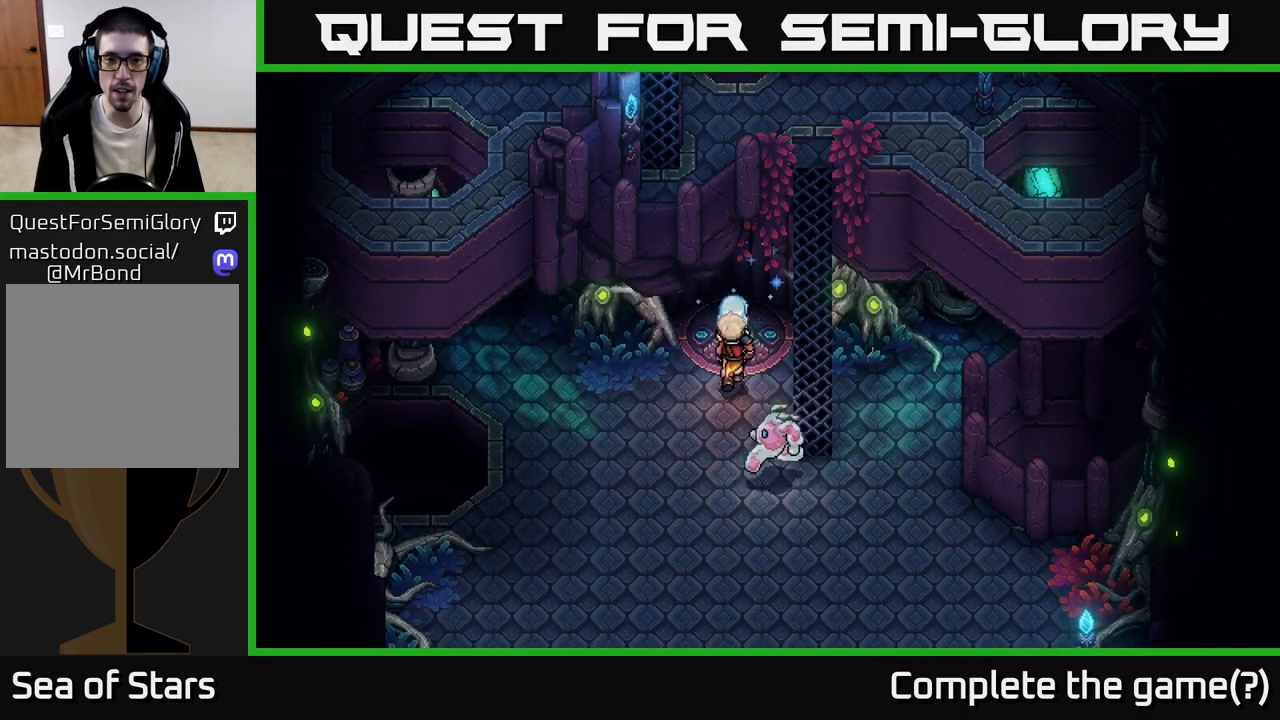
{"buttons": [], "left_stick": "center", "events": []}
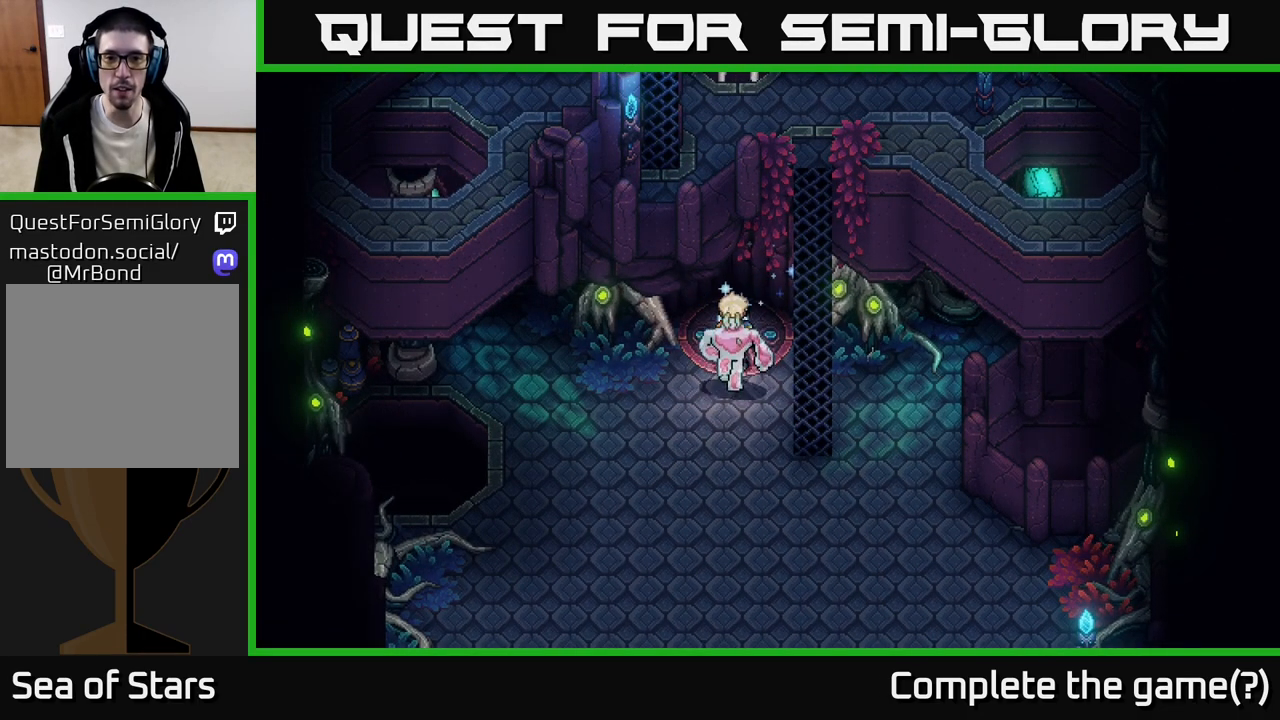
{"buttons": [], "left_stick": "center", "events": []}
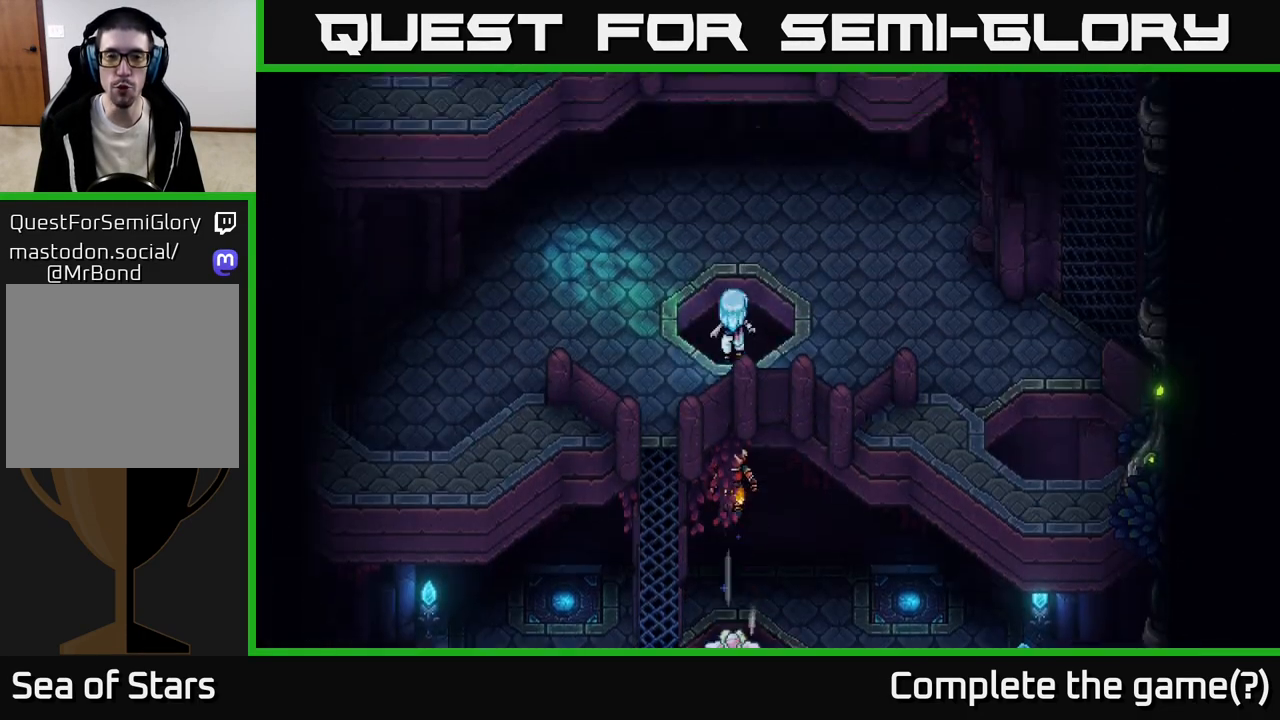
{"buttons": [], "left_stick": "center", "events": []}
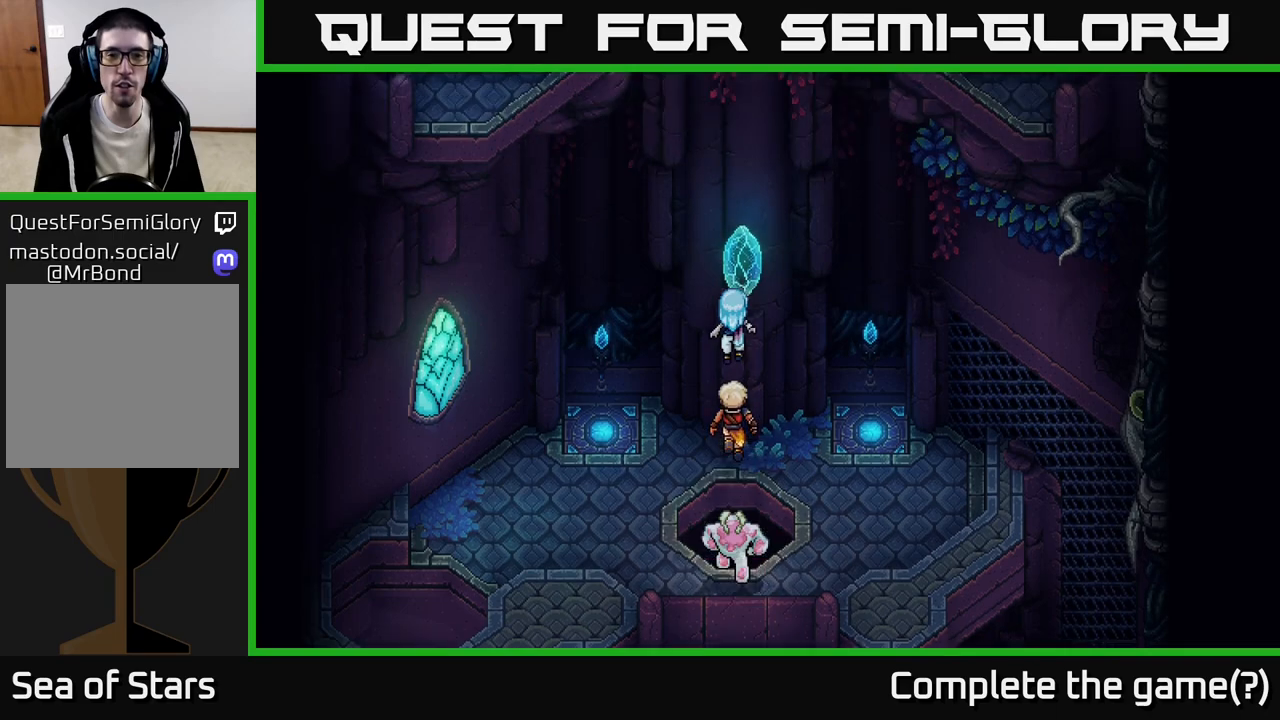
{"buttons": [], "left_stick": "center", "events": []}
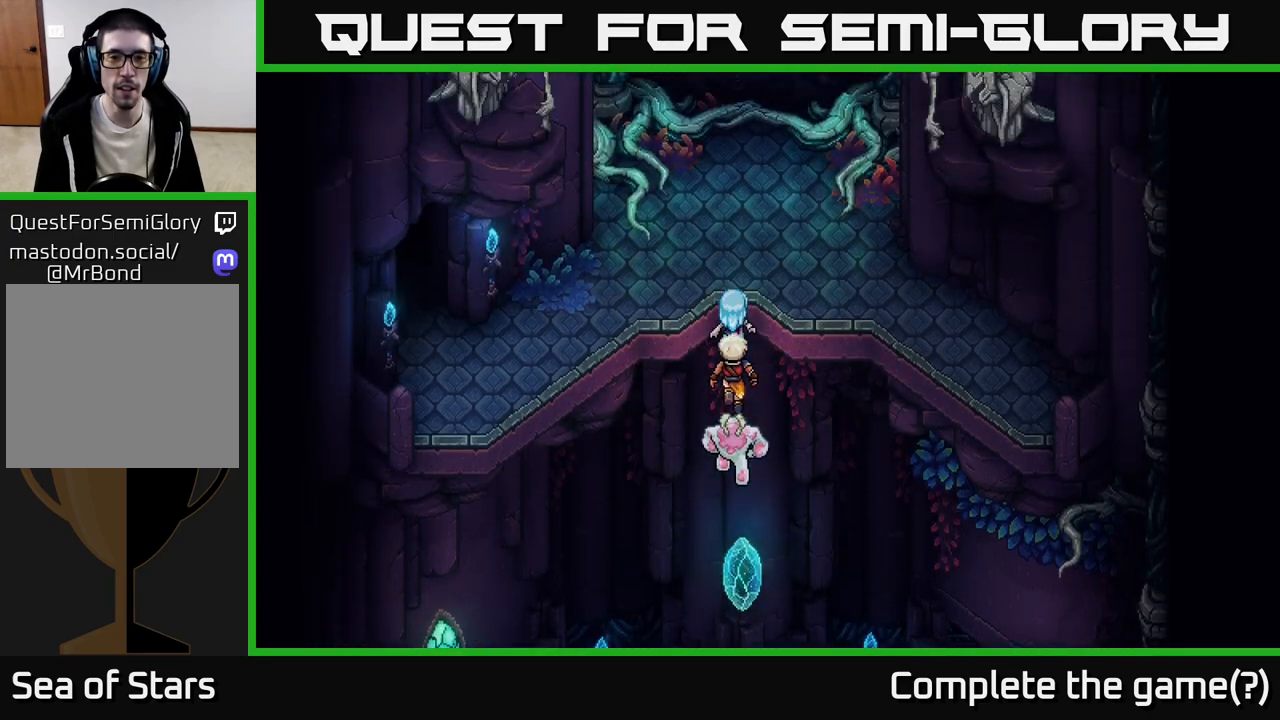
{"buttons": [], "left_stick": "center", "events": []}
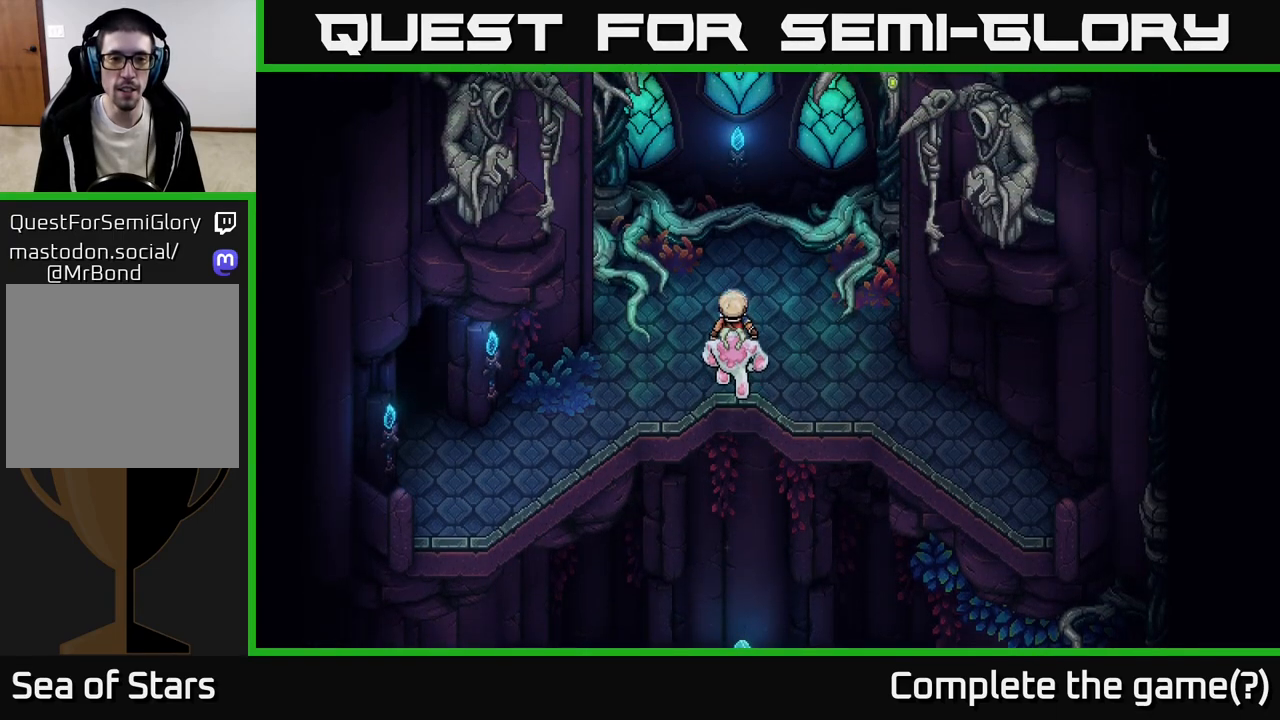
{"buttons": [], "left_stick": "center", "events": [[33, "left_stick", "up"], [267, "left_stick", "center"]]}
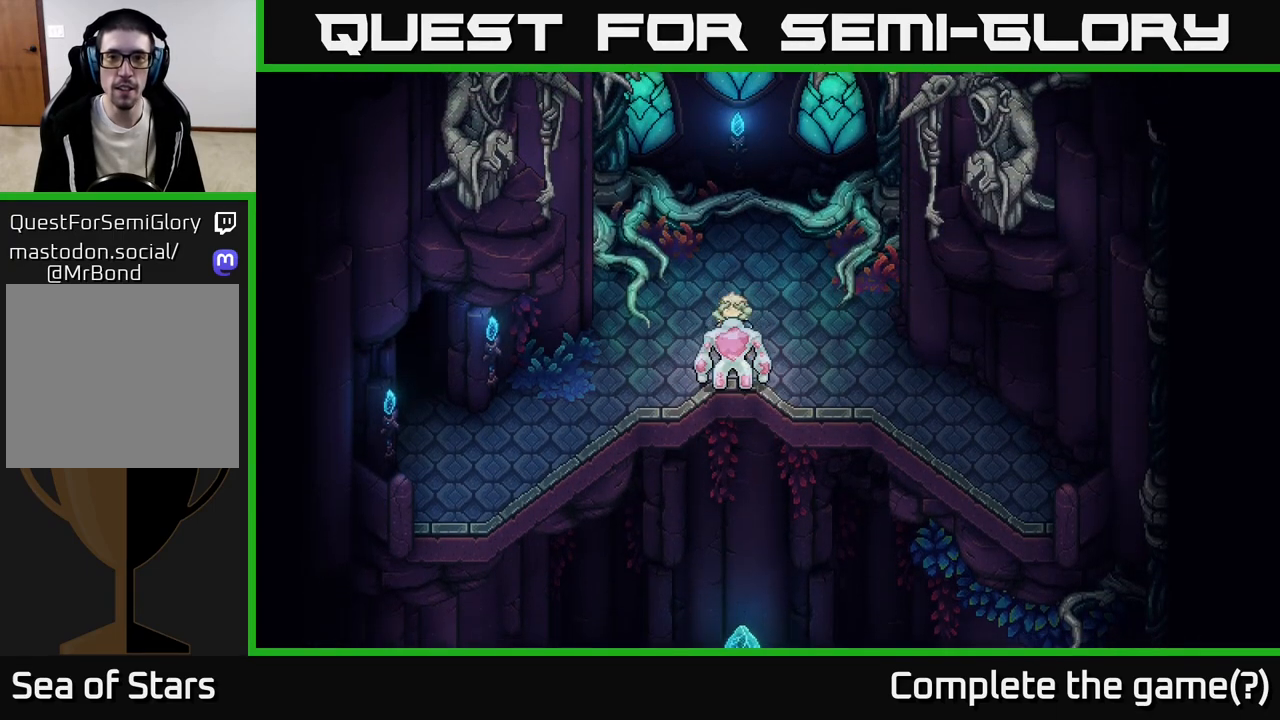
{"buttons": [], "left_stick": "up", "events": [[117, "left_stick", "up"]]}
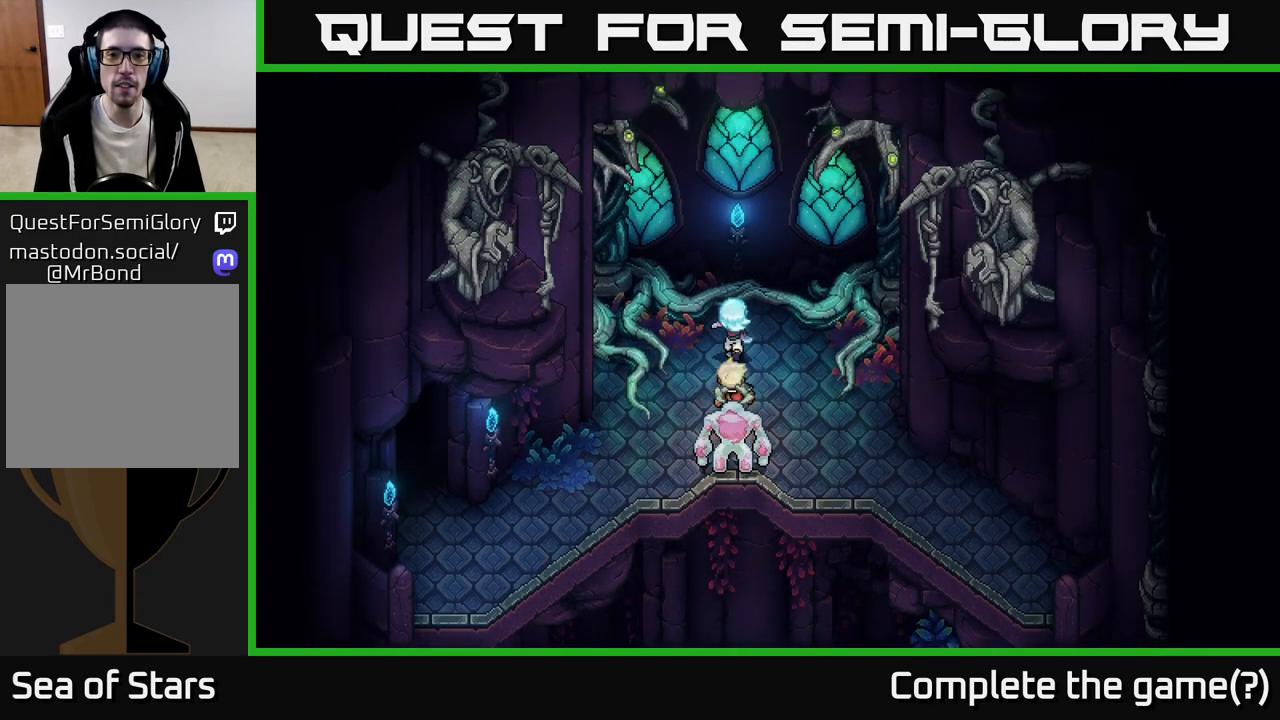
{"buttons": ["A"], "left_stick": "down-right", "events": [[167, "A", "down"], [283, "A", "up"], [417, "A", "down"], [483, "left_stick", "down-right"]]}